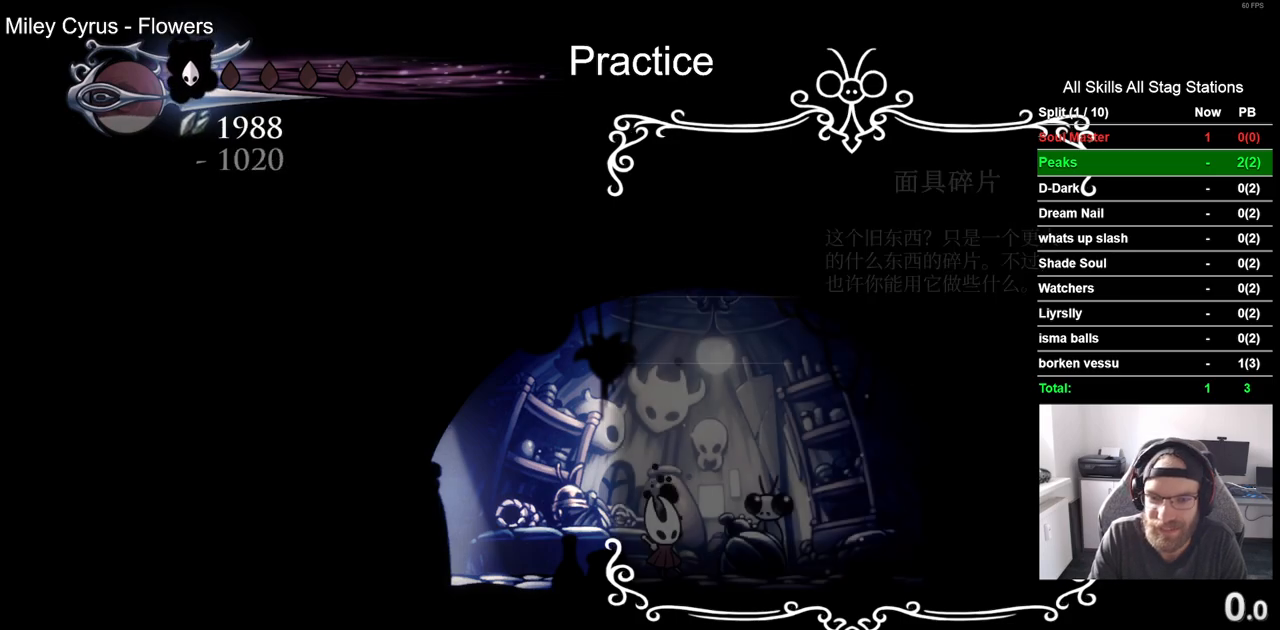
Gameplay with a controller (PlayStation layout); each line is a JSON object with the inputs held at the frame after it (dt_ms = milliseconds from this image to that frame). "events" lists button and stick changes between this image and that frame as [ms after this image, input, new state], when the widget could be followed in between.
{"dt_ms": 500, "buttons": ["R2", "DPAD_LEFT"], "left_stick": "center", "right_stick": "center", "events": [[383, "R2", "down"]]}
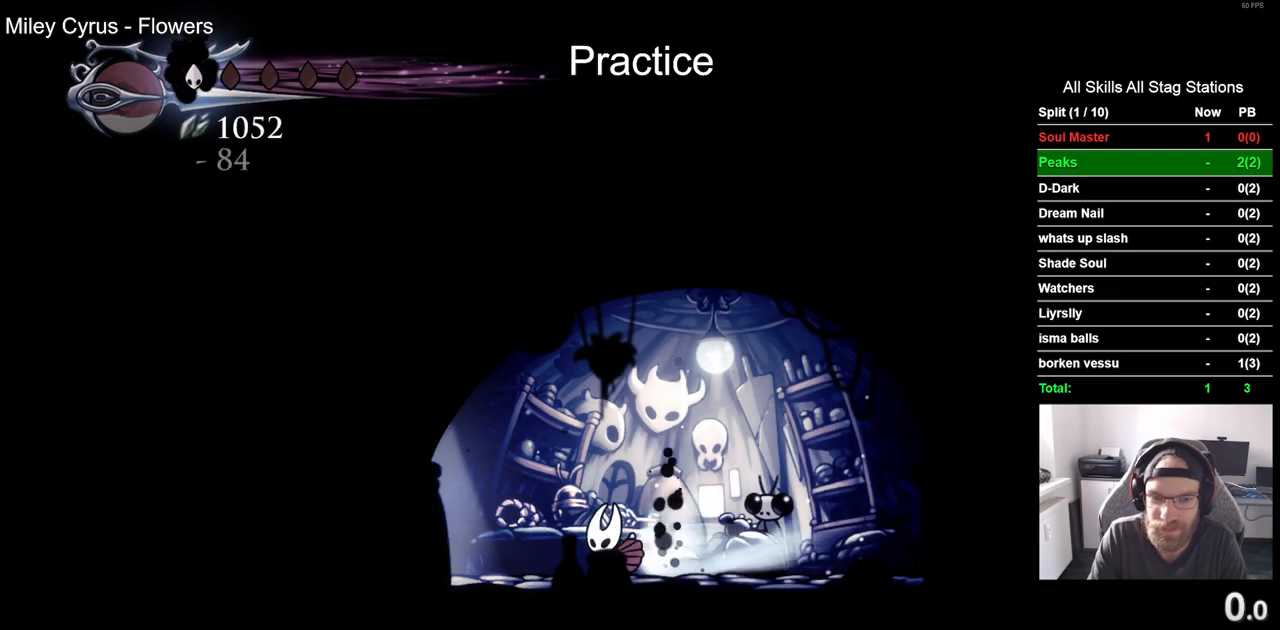
{"dt_ms": 500, "buttons": ["DPAD_RIGHT"], "left_stick": "center", "right_stick": "center", "events": [[100, "R2", "up"], [333, "DPAD_LEFT", "up"], [433, "DPAD_RIGHT", "down"]]}
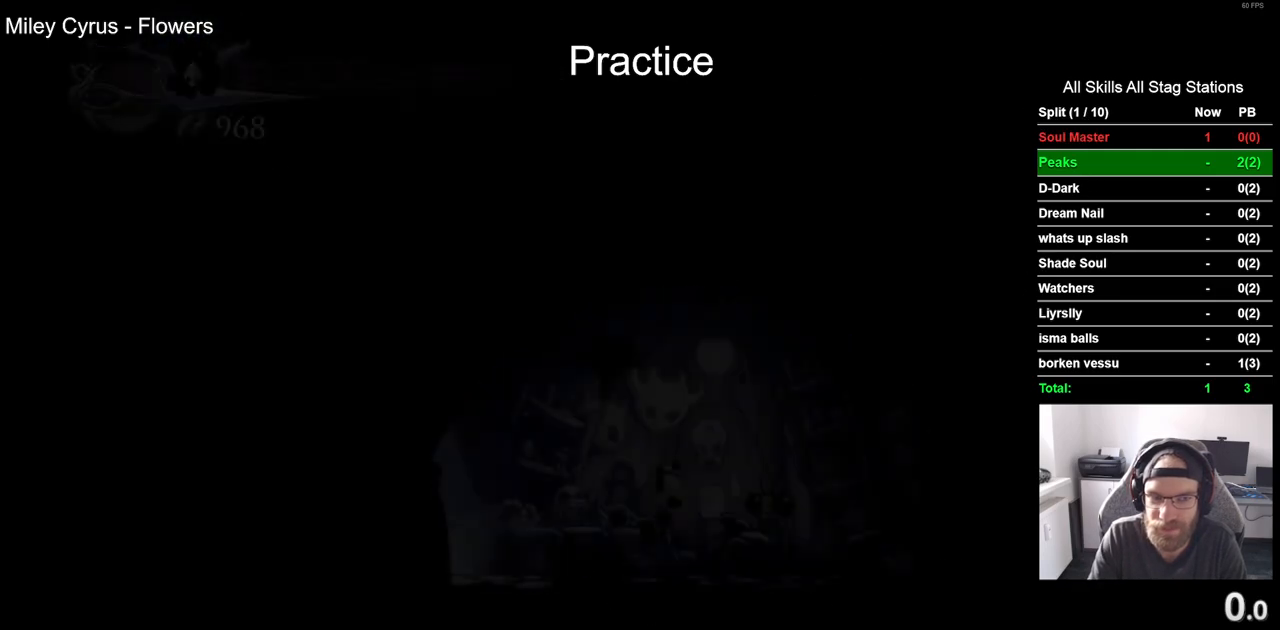
{"dt_ms": 500, "buttons": ["DPAD_RIGHT"], "left_stick": "center", "right_stick": "center", "events": []}
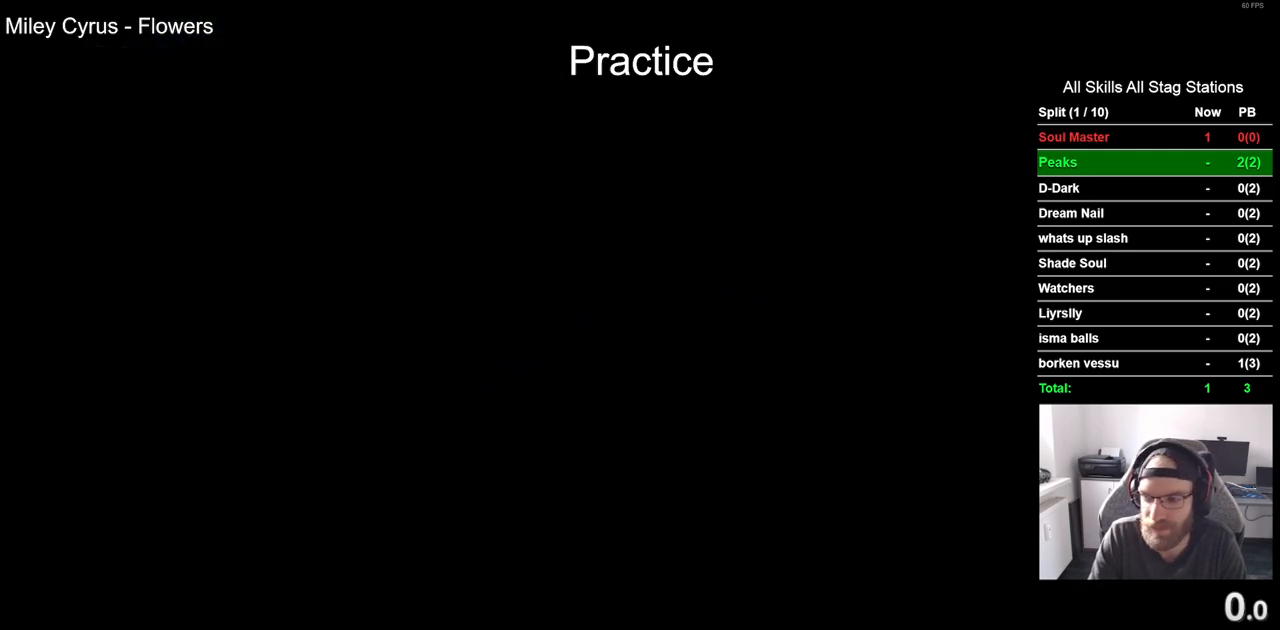
{"dt_ms": 500, "buttons": ["DPAD_RIGHT"], "left_stick": "center", "right_stick": "center", "events": []}
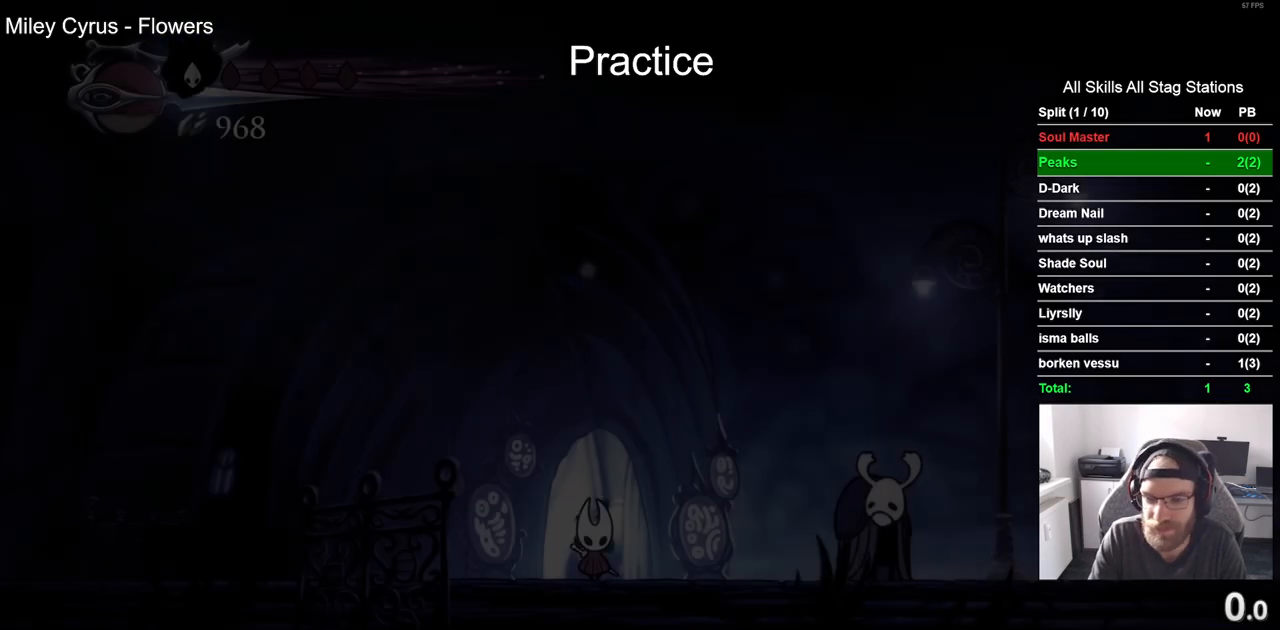
{"dt_ms": 500, "buttons": ["R2", "DPAD_RIGHT"], "left_stick": "center", "right_stick": "center", "events": [[417, "R2", "down"]]}
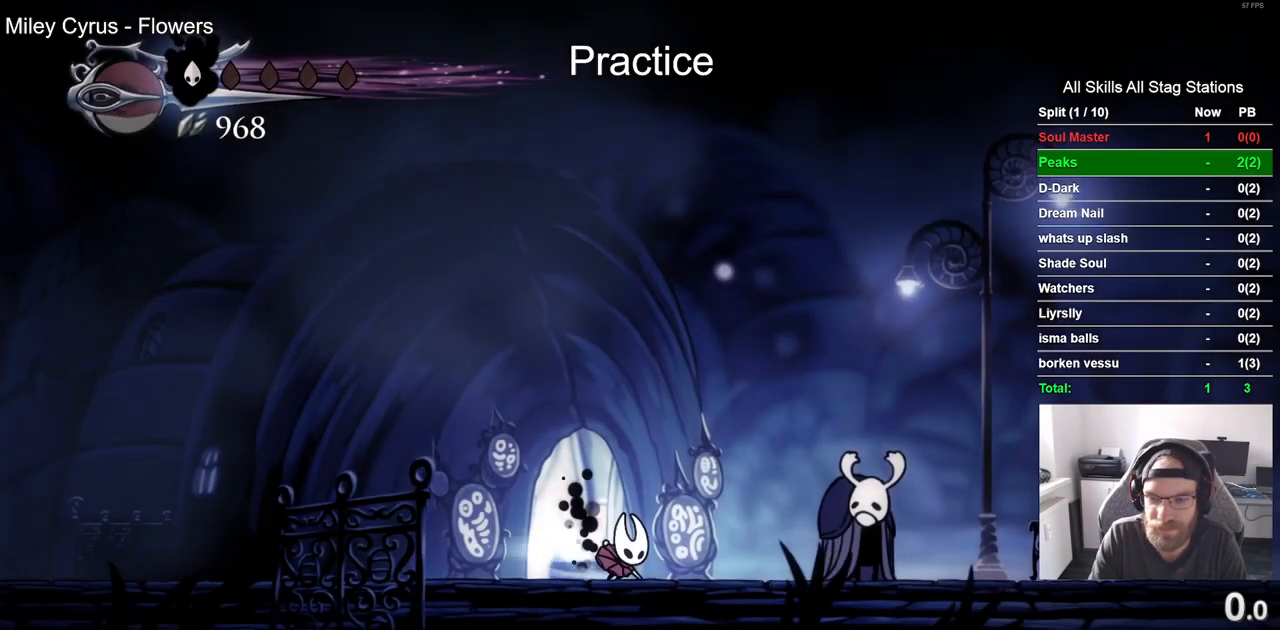
{"dt_ms": 500, "buttons": ["R2", "DPAD_RIGHT"], "left_stick": "center", "right_stick": "center", "events": [[167, "R2", "up"], [467, "R2", "down"]]}
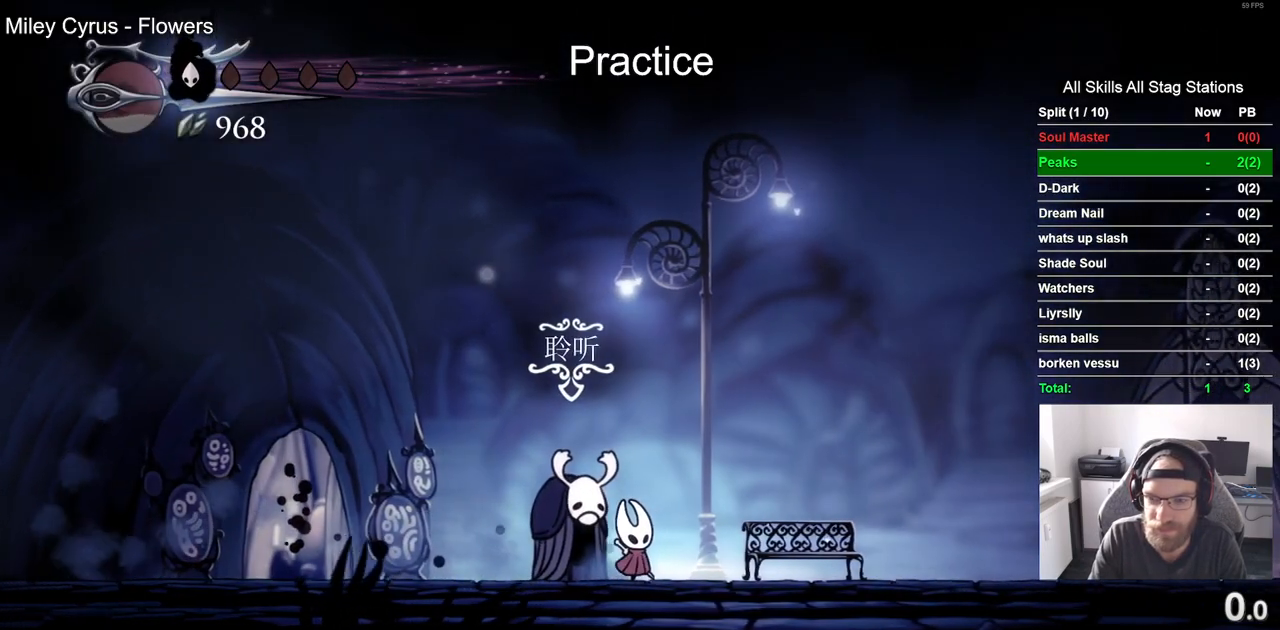
{"dt_ms": 500, "buttons": ["DPAD_RIGHT"], "left_stick": "center", "right_stick": "center", "events": [[167, "R2", "up"]]}
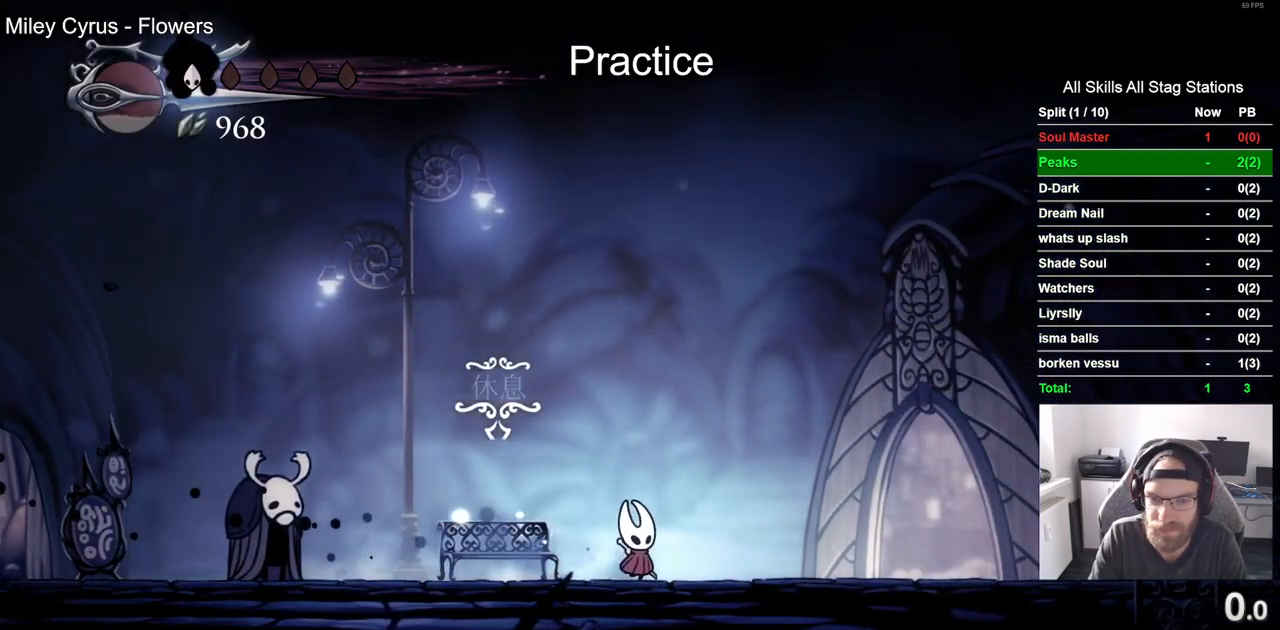
{"dt_ms": 500, "buttons": ["DPAD_UP"], "left_stick": "center", "right_stick": "center", "events": [[83, "R2", "down"], [267, "DPAD_RIGHT", "up"], [300, "R2", "up"], [467, "DPAD_UP", "down"]]}
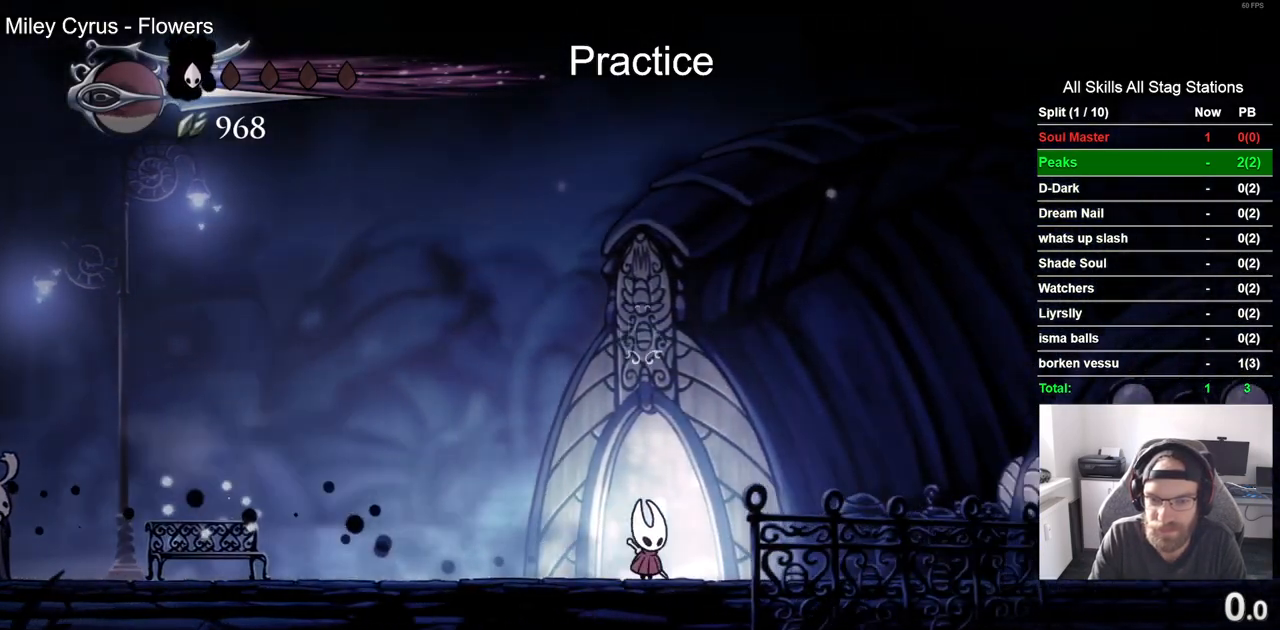
{"dt_ms": 500, "buttons": ["DPAD_RIGHT"], "left_stick": "center", "right_stick": "center", "events": [[100, "DPAD_UP", "up"], [233, "DPAD_UP", "down"], [333, "DPAD_UP", "up"], [483, "DPAD_RIGHT", "down"]]}
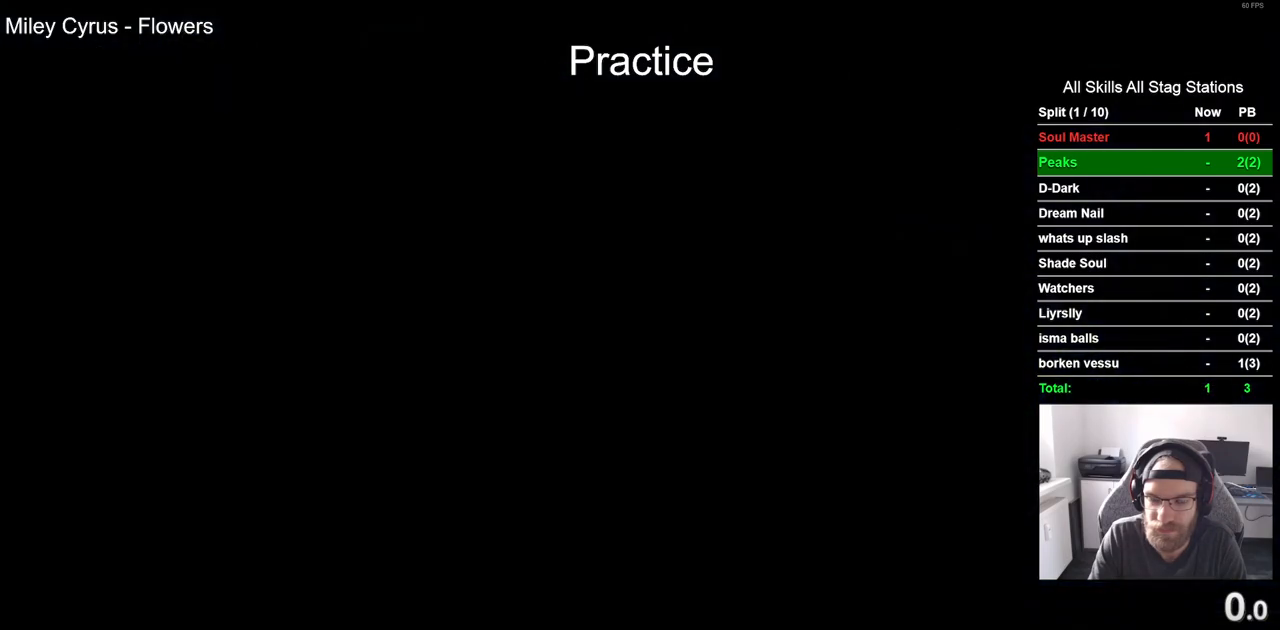
{"dt_ms": 500, "buttons": ["DPAD_RIGHT"], "left_stick": "center", "right_stick": "center", "events": []}
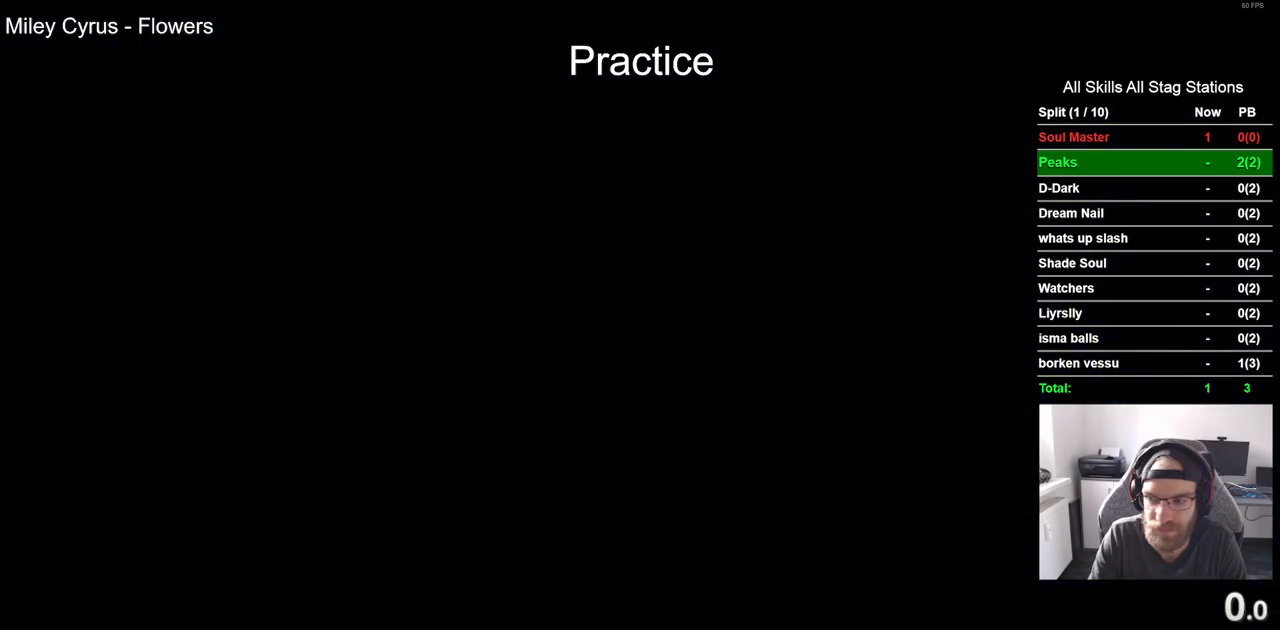
{"dt_ms": 500, "buttons": ["DPAD_RIGHT"], "left_stick": "center", "right_stick": "center", "events": []}
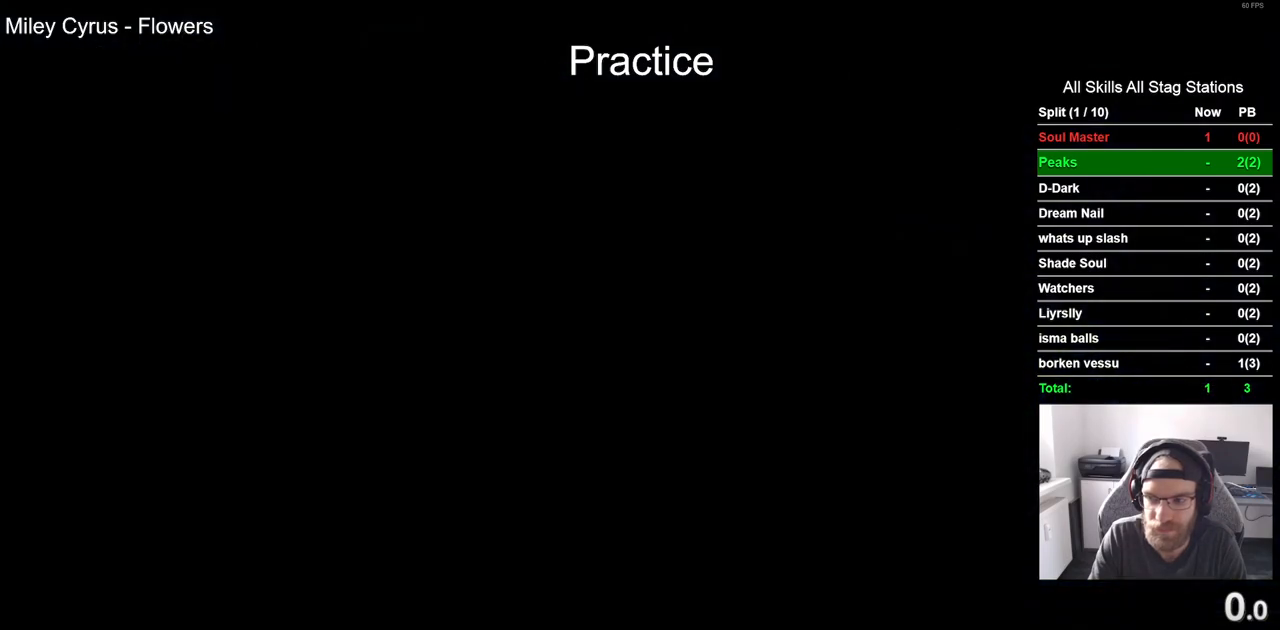
{"dt_ms": 500, "buttons": ["DPAD_RIGHT"], "left_stick": "center", "right_stick": "center", "events": []}
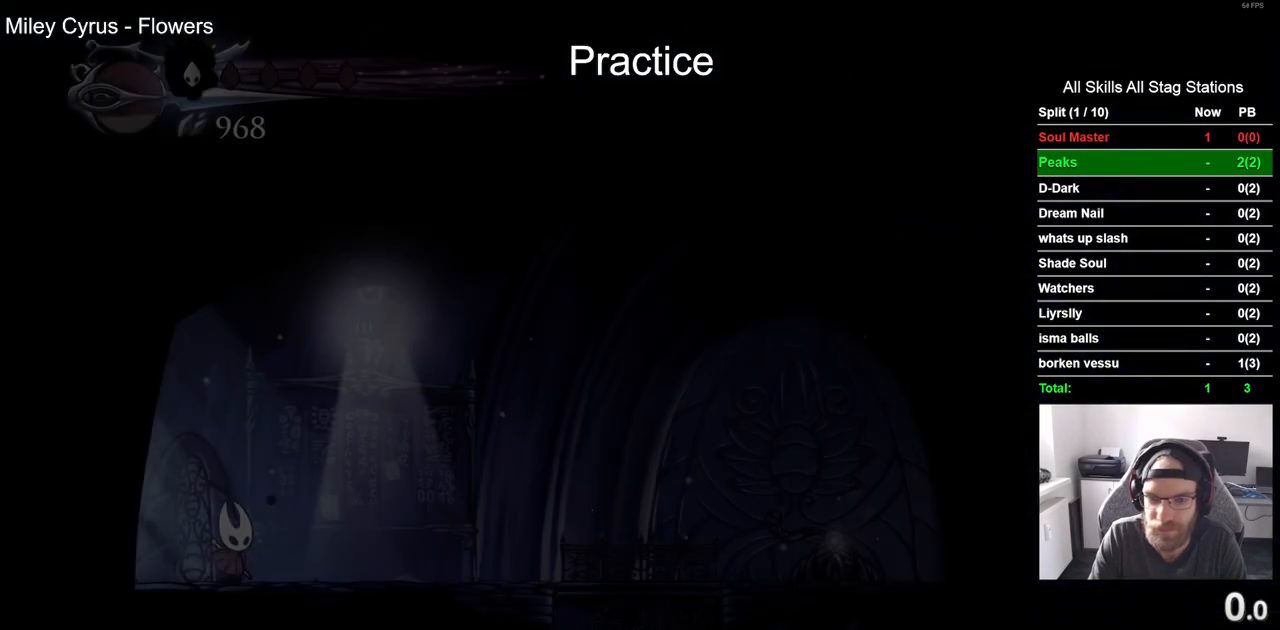
{"dt_ms": 500, "buttons": ["DPAD_RIGHT"], "left_stick": "center", "right_stick": "center", "events": [[167, "R2", "down"], [417, "R2", "up"]]}
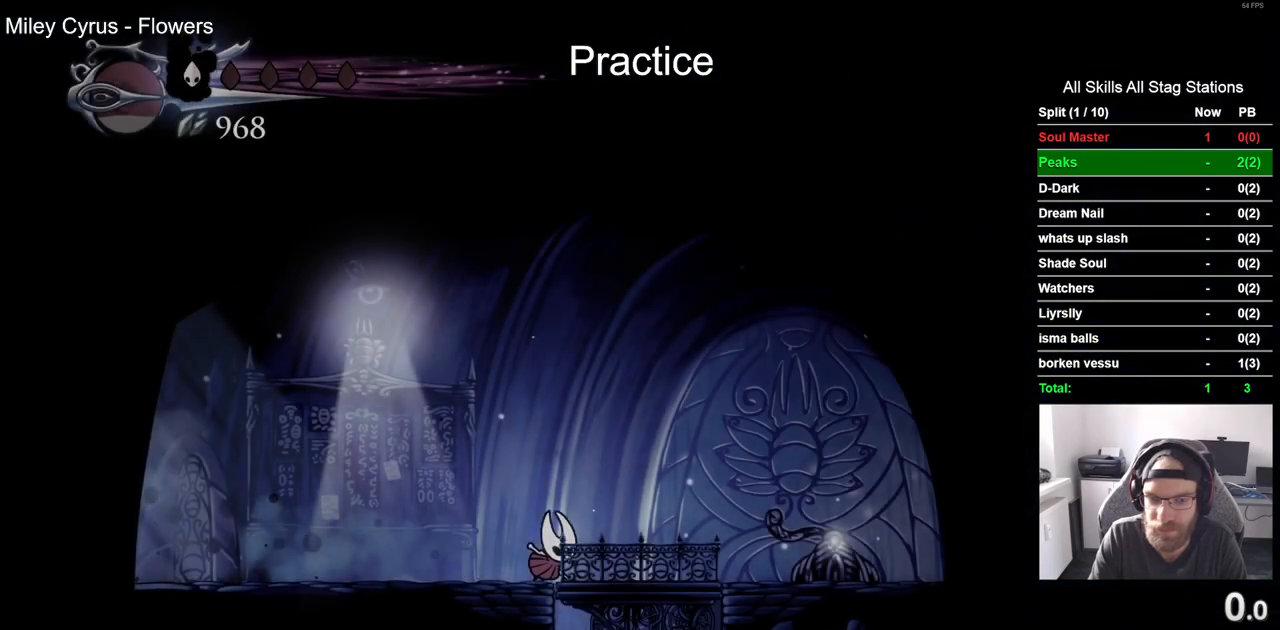
{"dt_ms": 500, "buttons": [], "left_stick": "center", "right_stick": "center", "events": [[133, "DPAD_RIGHT", "up"]]}
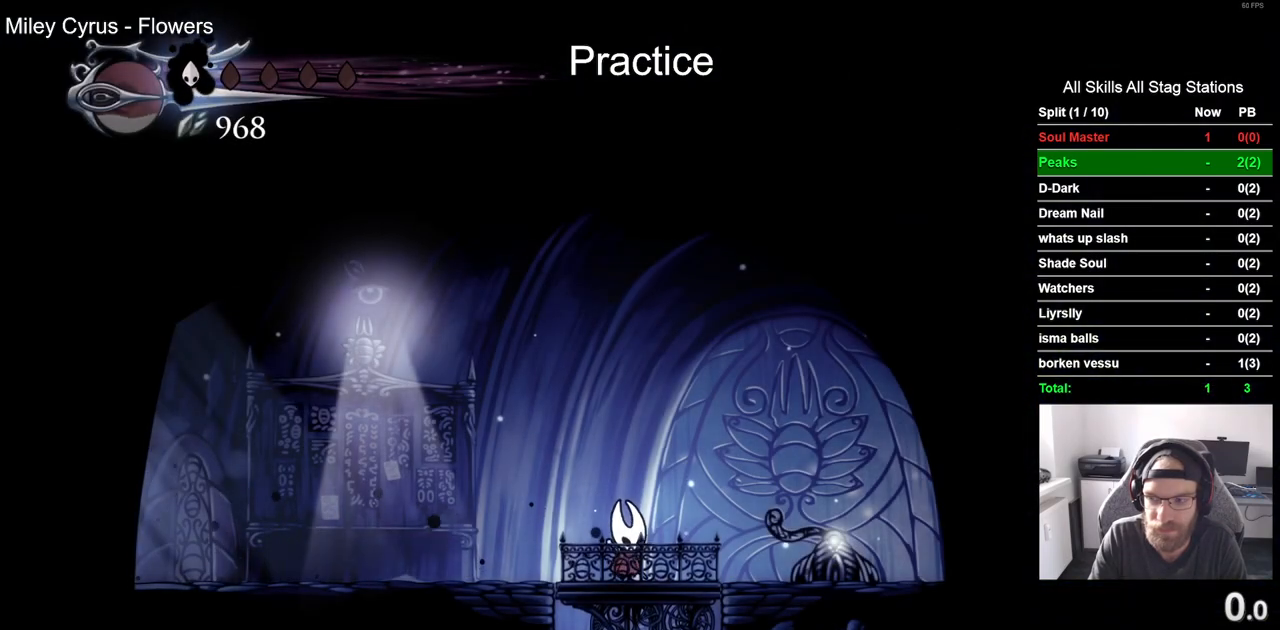
{"dt_ms": 500, "buttons": ["DPAD_RIGHT"], "left_stick": "center", "right_stick": "center", "events": [[433, "DPAD_RIGHT", "down"]]}
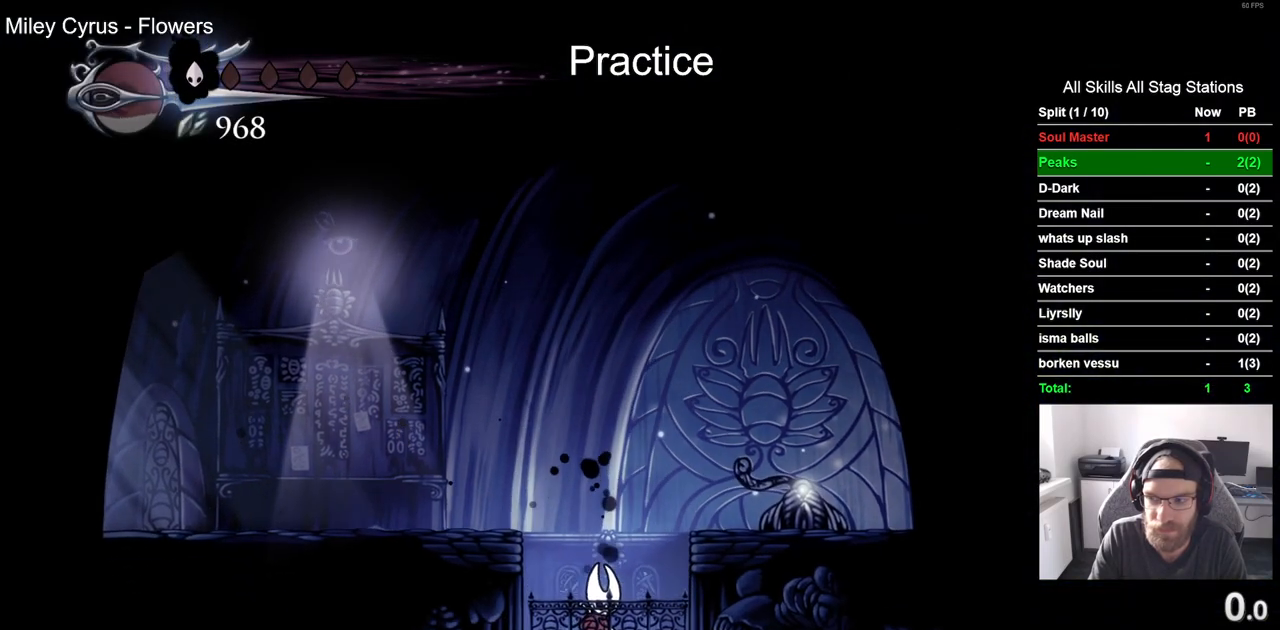
{"dt_ms": 500, "buttons": ["DPAD_RIGHT"], "left_stick": "center", "right_stick": "center", "events": []}
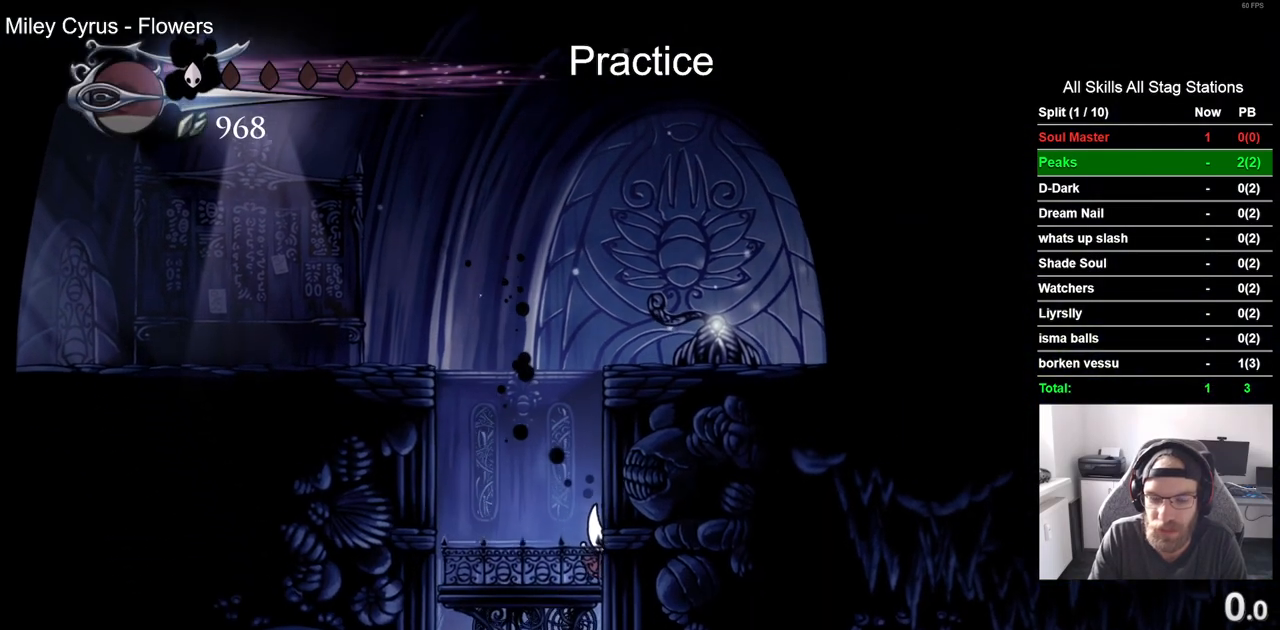
{"dt_ms": 500, "buttons": ["DPAD_RIGHT"], "left_stick": "center", "right_stick": "center", "events": []}
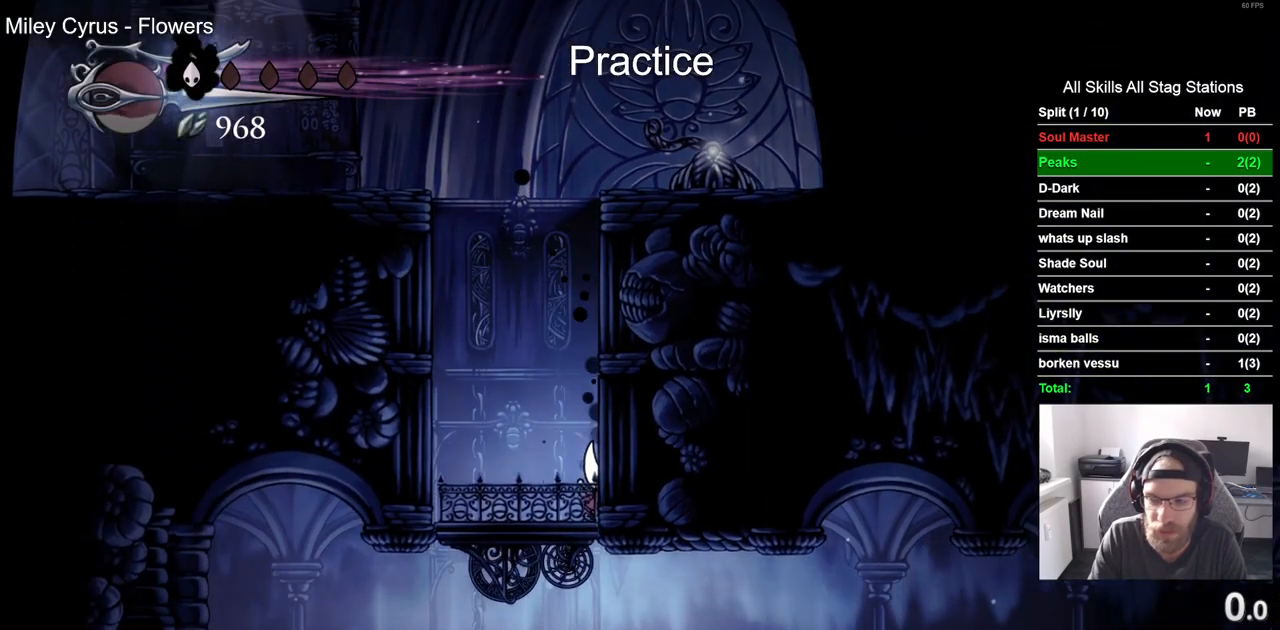
{"dt_ms": 500, "buttons": ["R2", "DPAD_RIGHT"], "left_stick": "center", "right_stick": "center"}
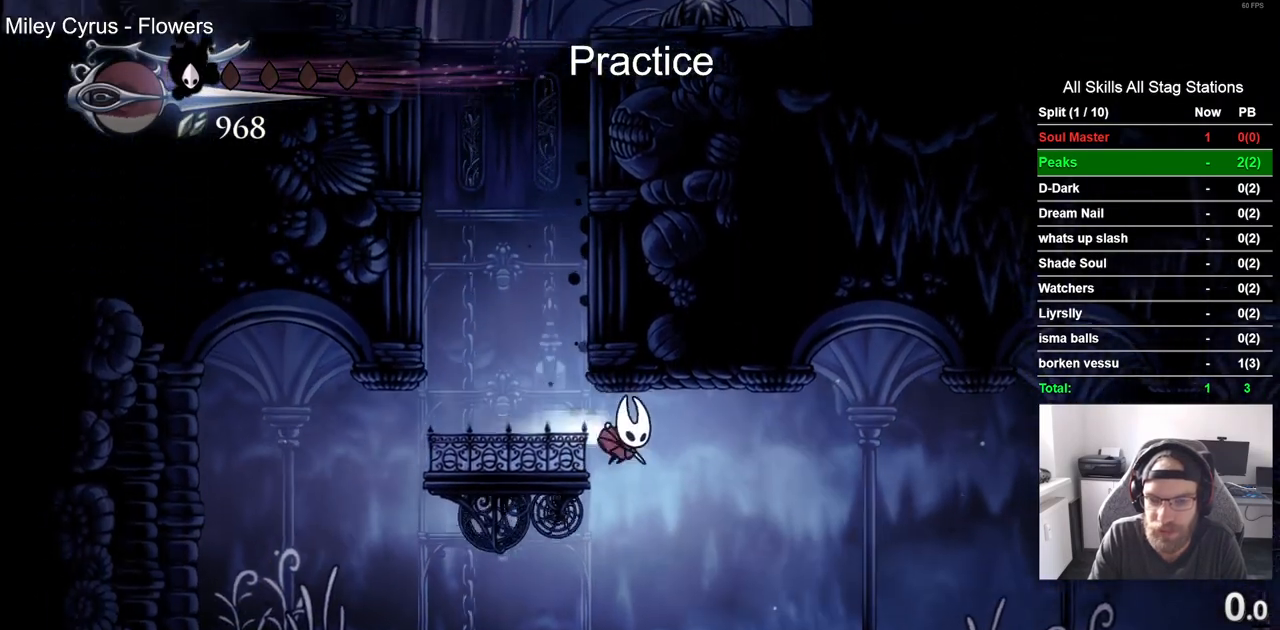
{"dt_ms": 500, "buttons": ["DPAD_RIGHT"], "left_stick": "center", "right_stick": "center", "events": [[217, "R2", "up"]]}
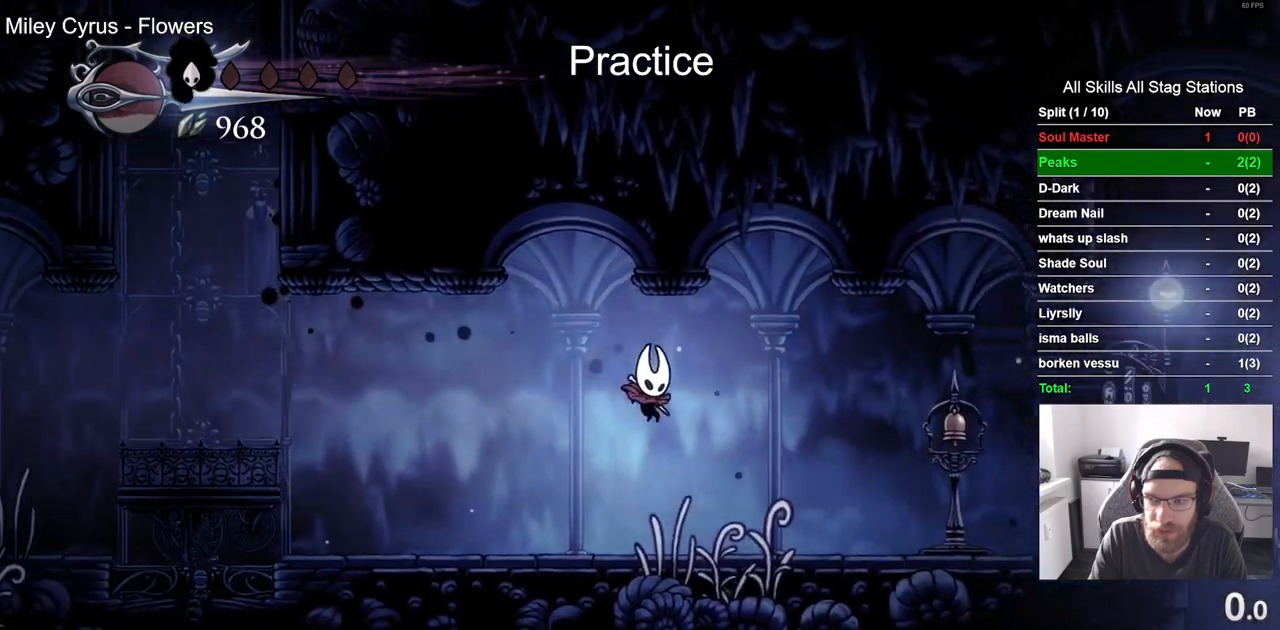
{"dt_ms": 500, "buttons": ["DPAD_RIGHT"], "left_stick": "center", "right_stick": "center", "events": [[50, "R2", "down"], [300, "R2", "up"]]}
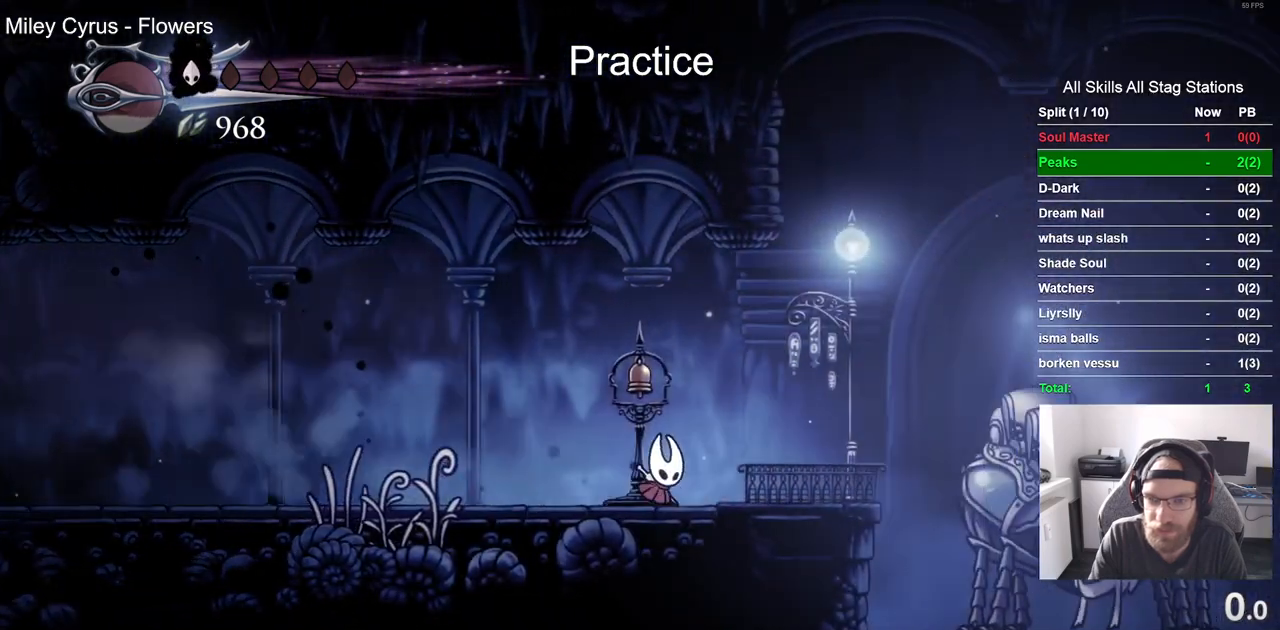
{"dt_ms": 500, "buttons": ["DPAD_UP"], "left_stick": "center", "right_stick": "center", "events": [[400, "DPAD_RIGHT", "up"], [417, "DPAD_UP", "down"]]}
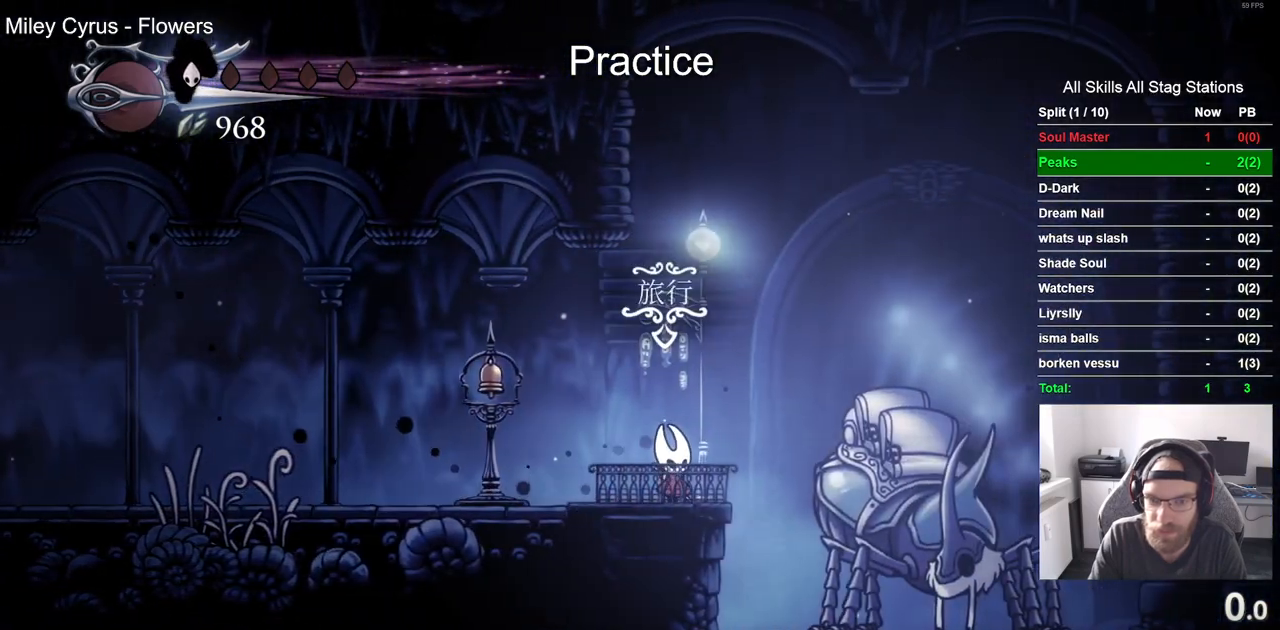
{"dt_ms": 500, "buttons": ["CROSS"], "left_stick": "center", "right_stick": "center", "events": [[100, "DPAD_UP", "up"], [483, "CROSS", "down"]]}
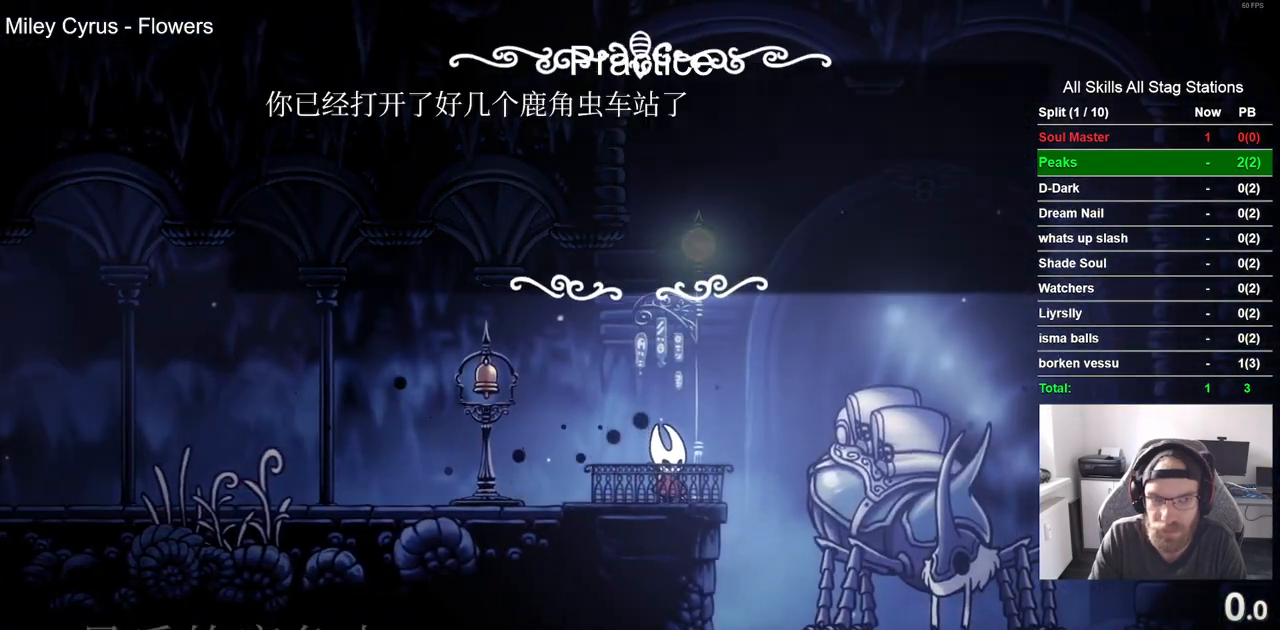
{"dt_ms": 1000, "buttons": [], "left_stick": "center", "right_stick": "center"}
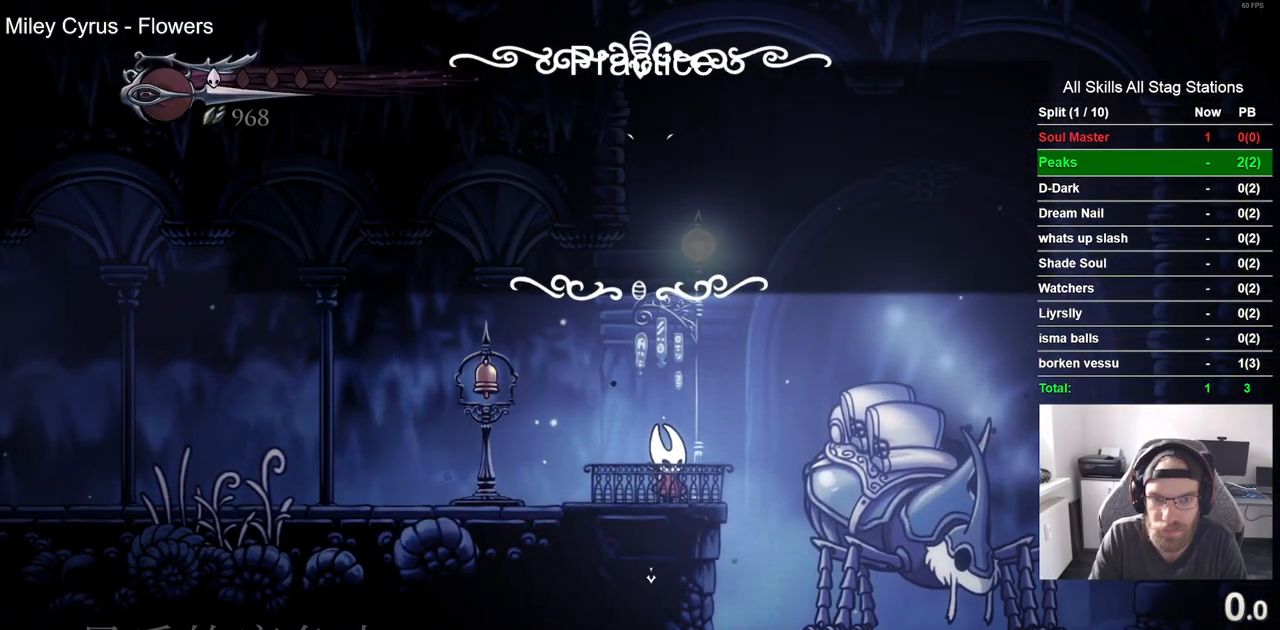
{"dt_ms": 500, "buttons": [], "left_stick": "center", "right_stick": "center"}
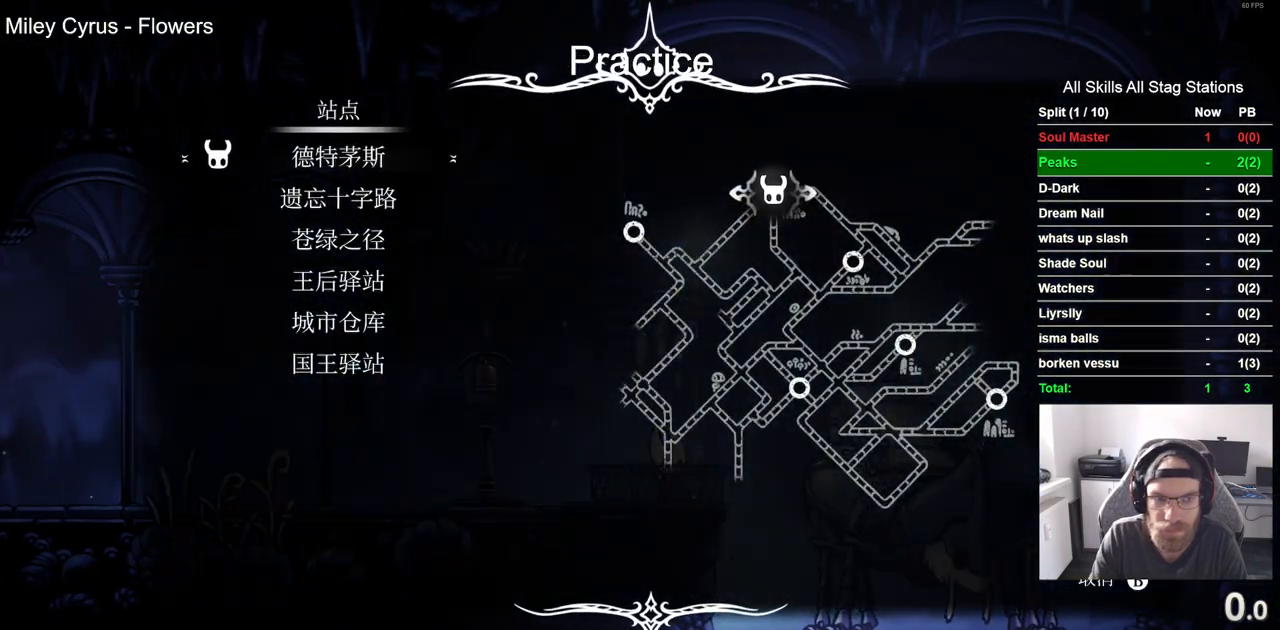
{"dt_ms": 500, "buttons": [], "left_stick": "center", "right_stick": "center", "events": [[183, "DPAD_DOWN", "down"], [283, "DPAD_DOWN", "up"], [367, "CROSS", "down"], [450, "CROSS", "up"]]}